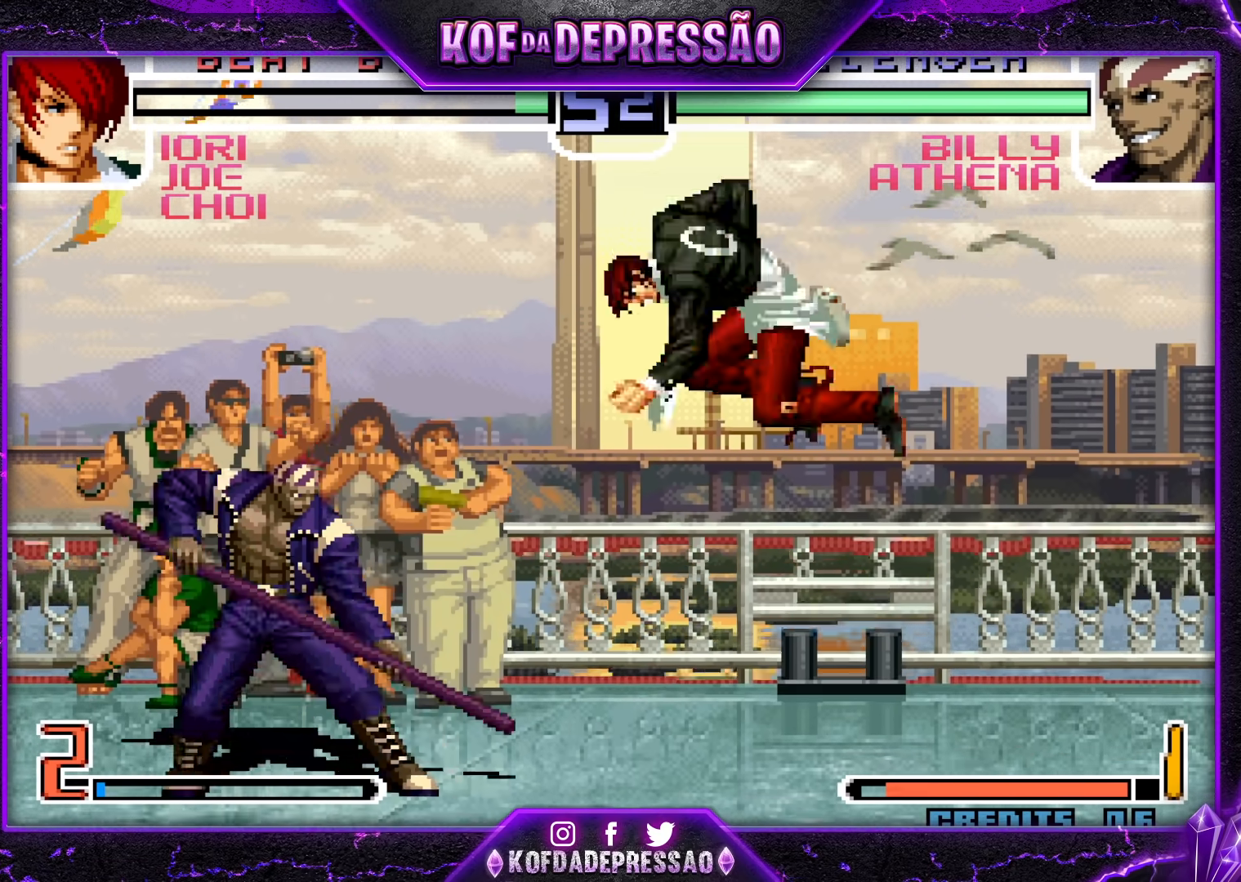
Gameplay with a controller (arcade stick); each line is a JSON object with the inputs held at the frame after it. "events" lists button and stick changes between this image and that frame as [ms after this image, input, new state], when the widget could be followed in between. Not read: L3 R3.
{"buttons": [], "left_stick": "down-right", "events": [[17, "left_stick", "down-right"]]}
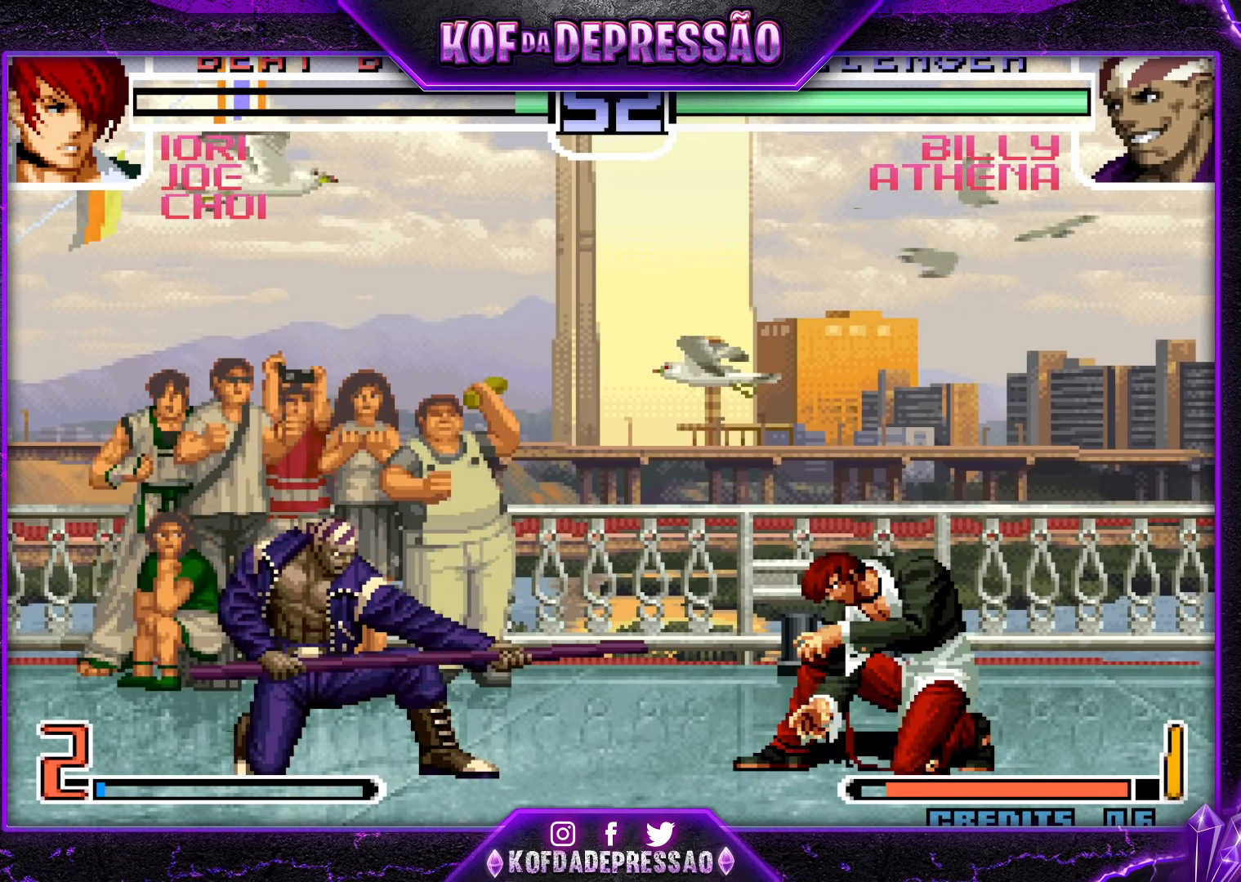
{"buttons": [], "left_stick": "right", "events": [[183, "left_stick", "right"]]}
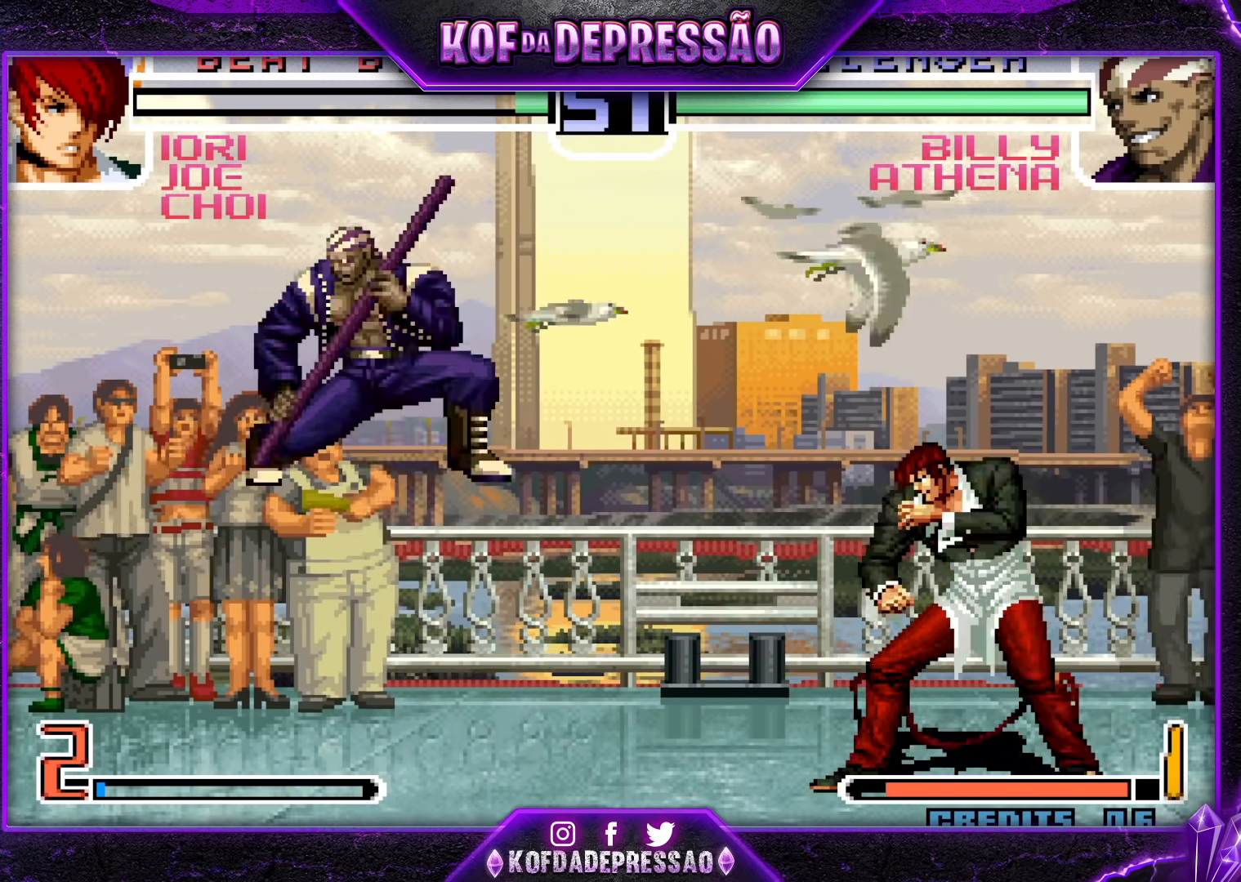
{"buttons": [], "left_stick": "right", "events": []}
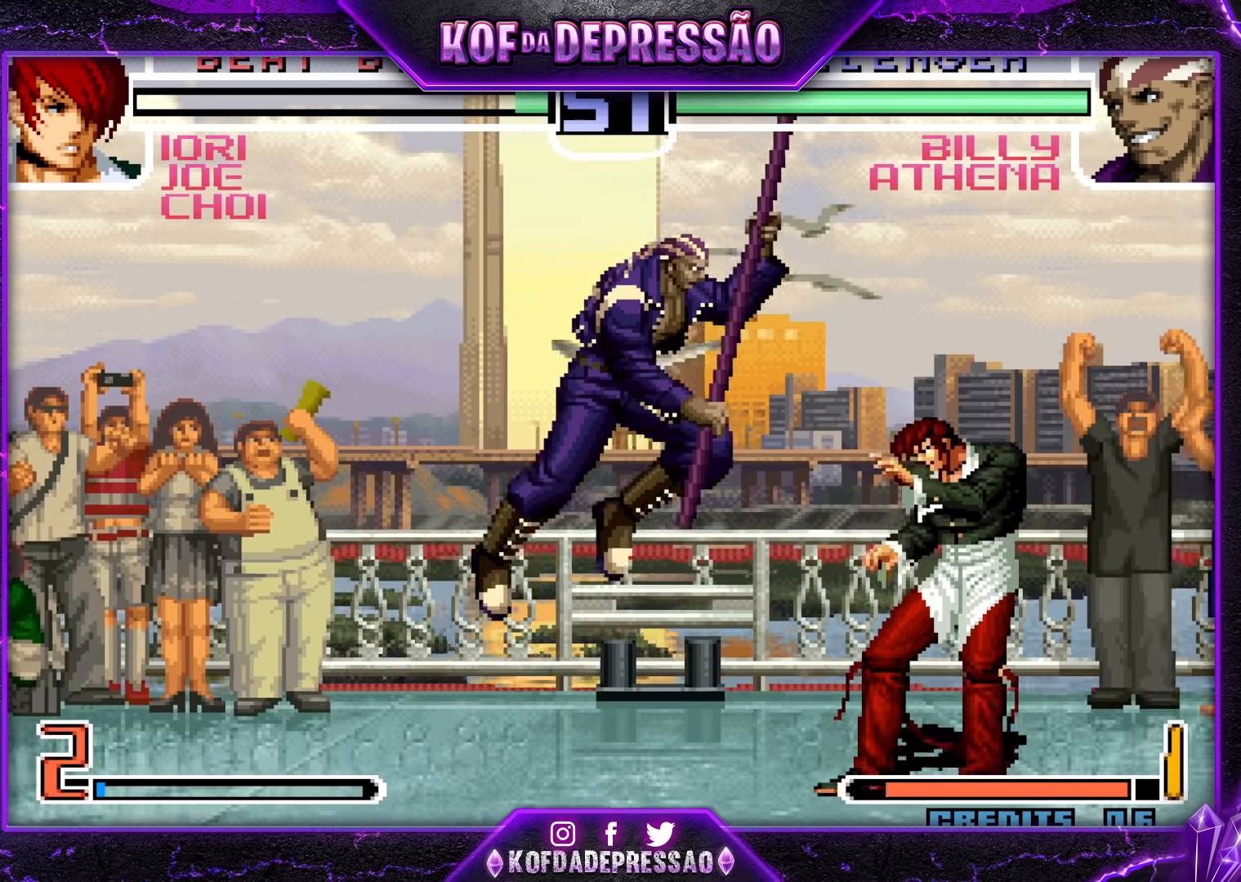
{"buttons": [], "left_stick": "right", "events": []}
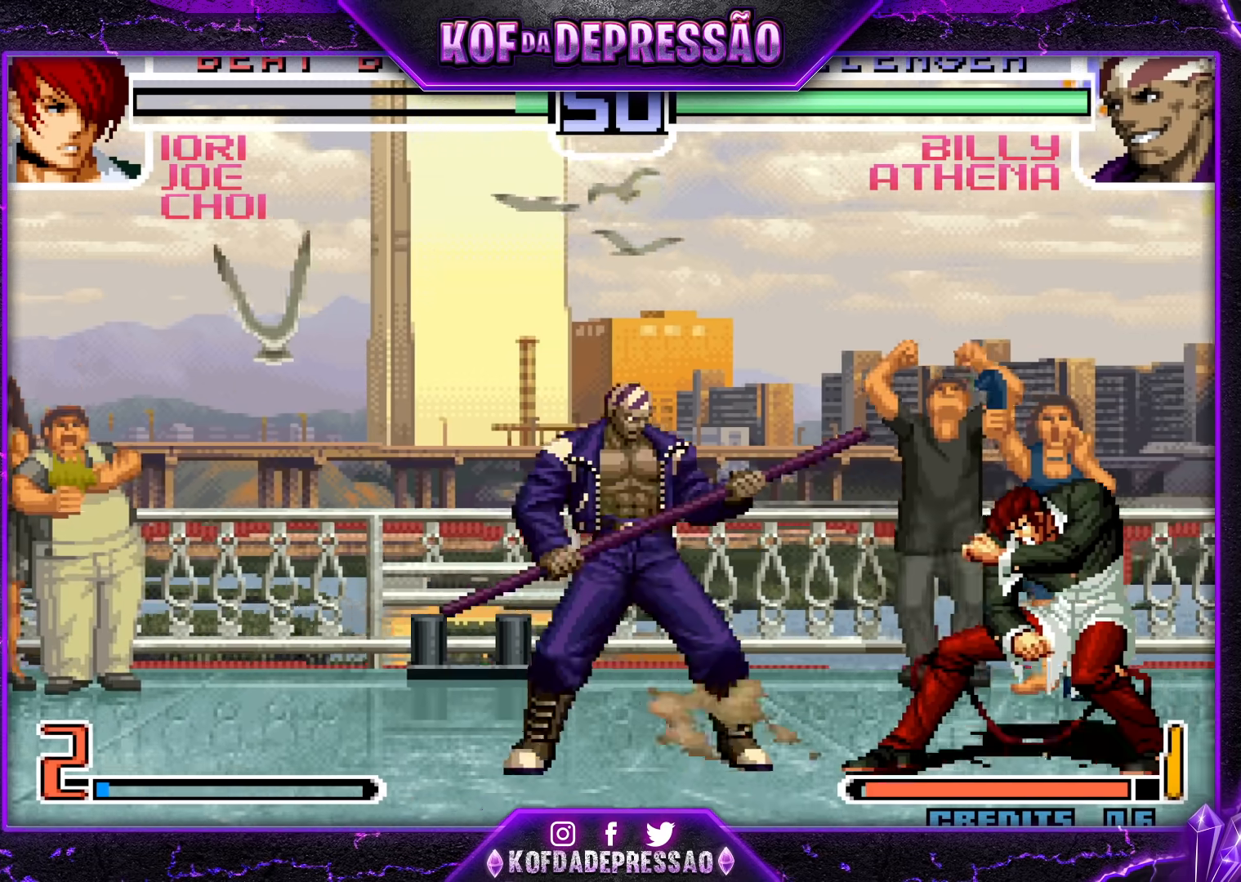
{"buttons": [], "left_stick": "down-right", "events": [[83, "left_stick", "down-right"]]}
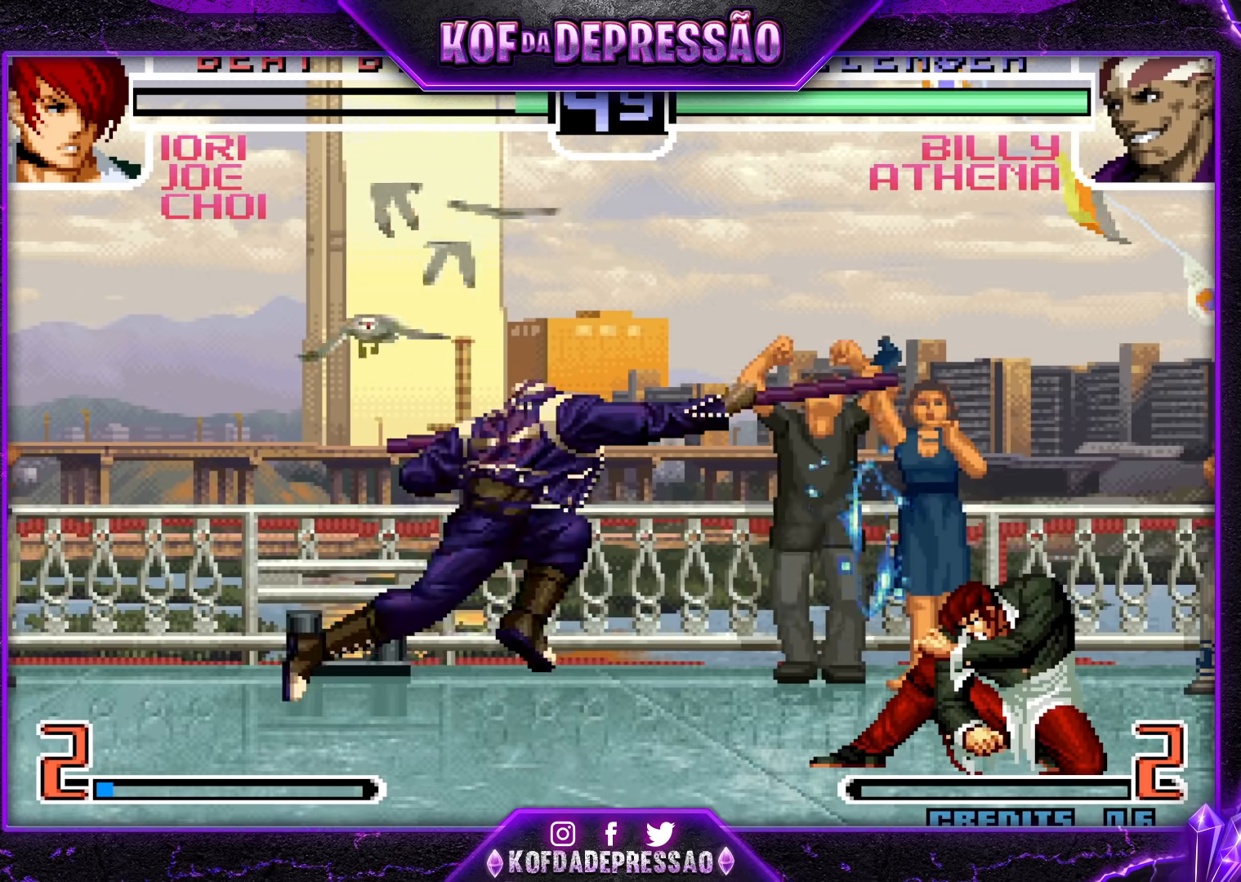
{"buttons": ["SQUARE"], "left_stick": "left", "events": [[117, "left_stick", "right"], [383, "left_stick", "down"], [433, "SQUARE", "down"], [467, "left_stick", "left"]]}
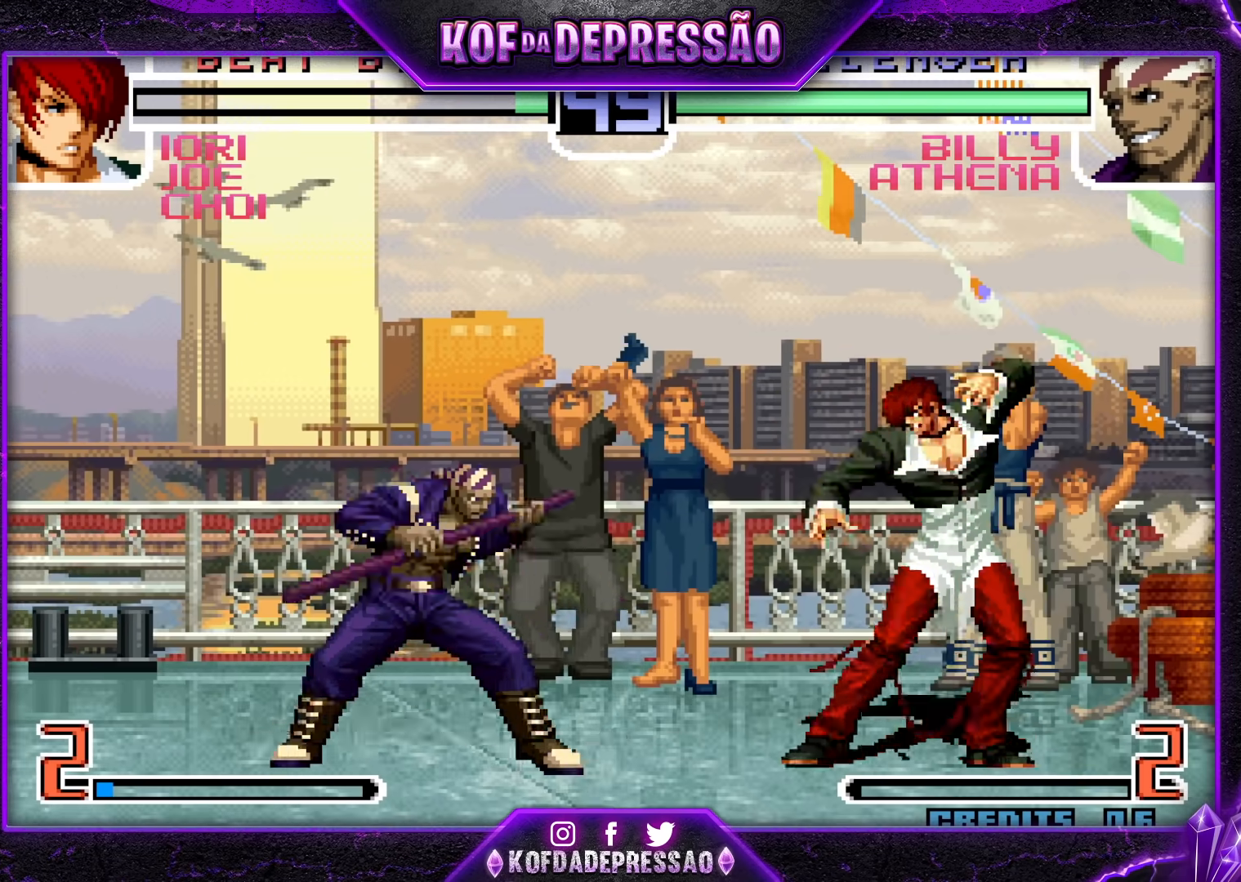
{"buttons": [], "left_stick": "center", "events": [[33, "left_stick", "center"], [50, "SQUARE", "up"]]}
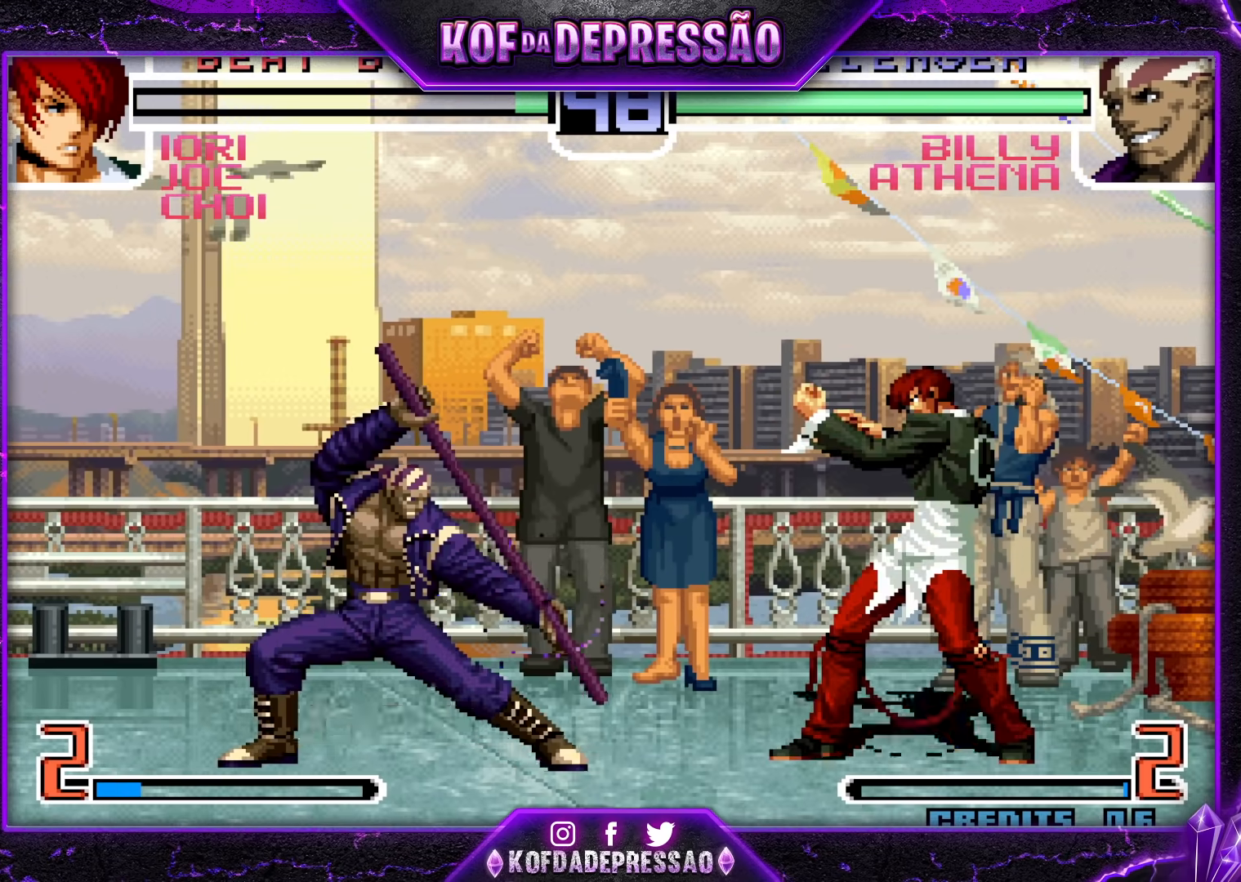
{"buttons": [], "left_stick": "right", "events": [[183, "left_stick", "right"]]}
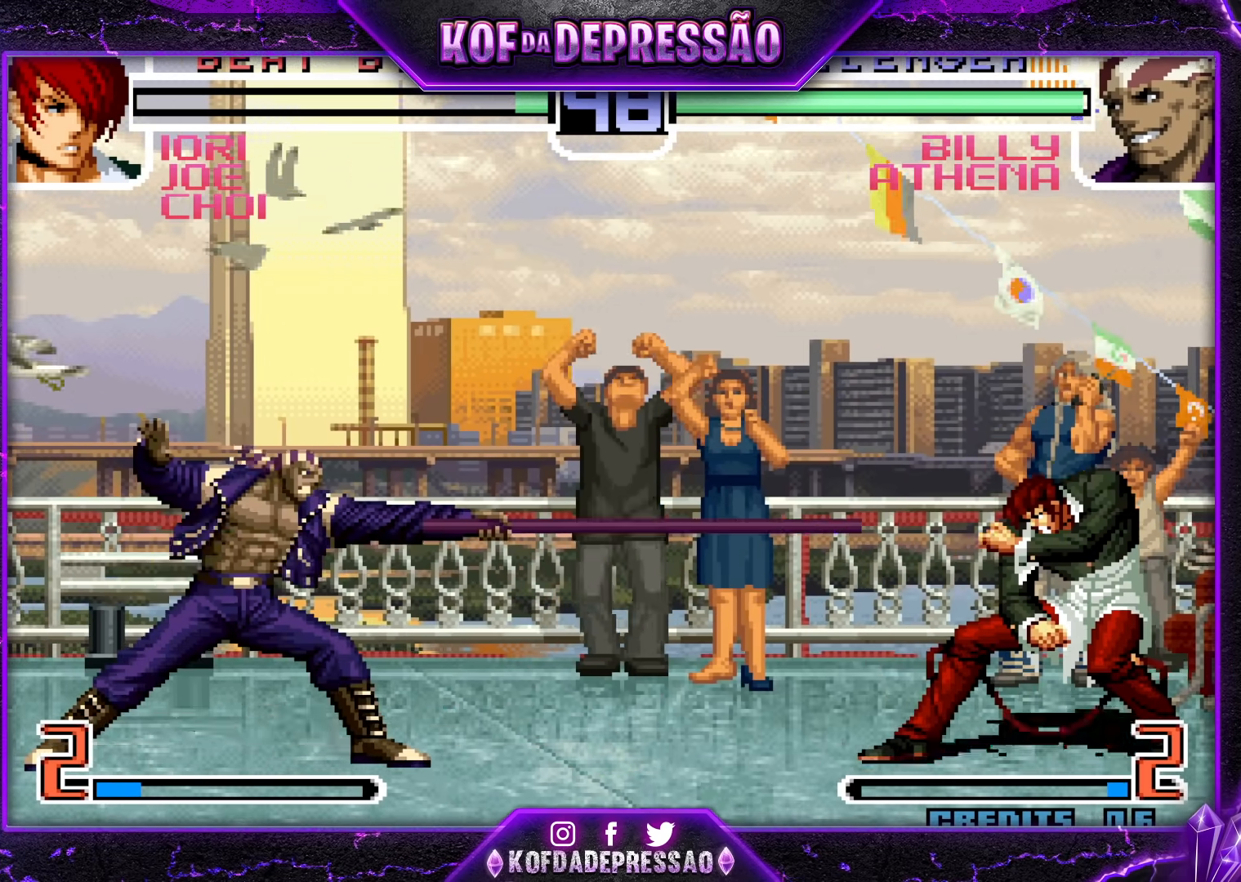
{"buttons": [], "left_stick": "center", "events": [[100, "left_stick", "down"], [167, "SQUARE", "down"], [167, "left_stick", "left"], [233, "left_stick", "center"], [300, "SQUARE", "up"]]}
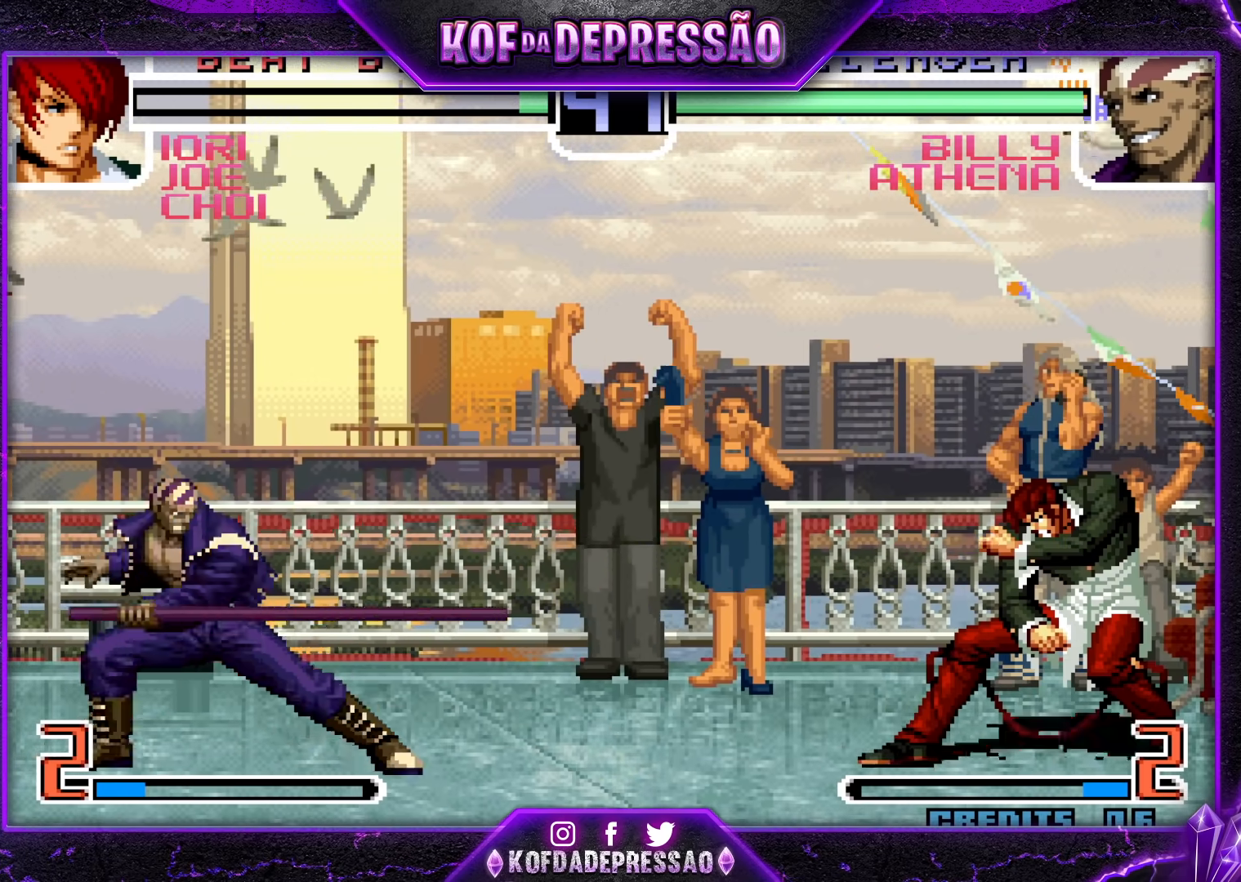
{"buttons": [], "left_stick": "center", "events": [[17, "left_stick", "right"], [117, "left_stick", "down"], [200, "left_stick", "left"], [250, "R1", "down"], [283, "left_stick", "center"], [367, "R1", "up"]]}
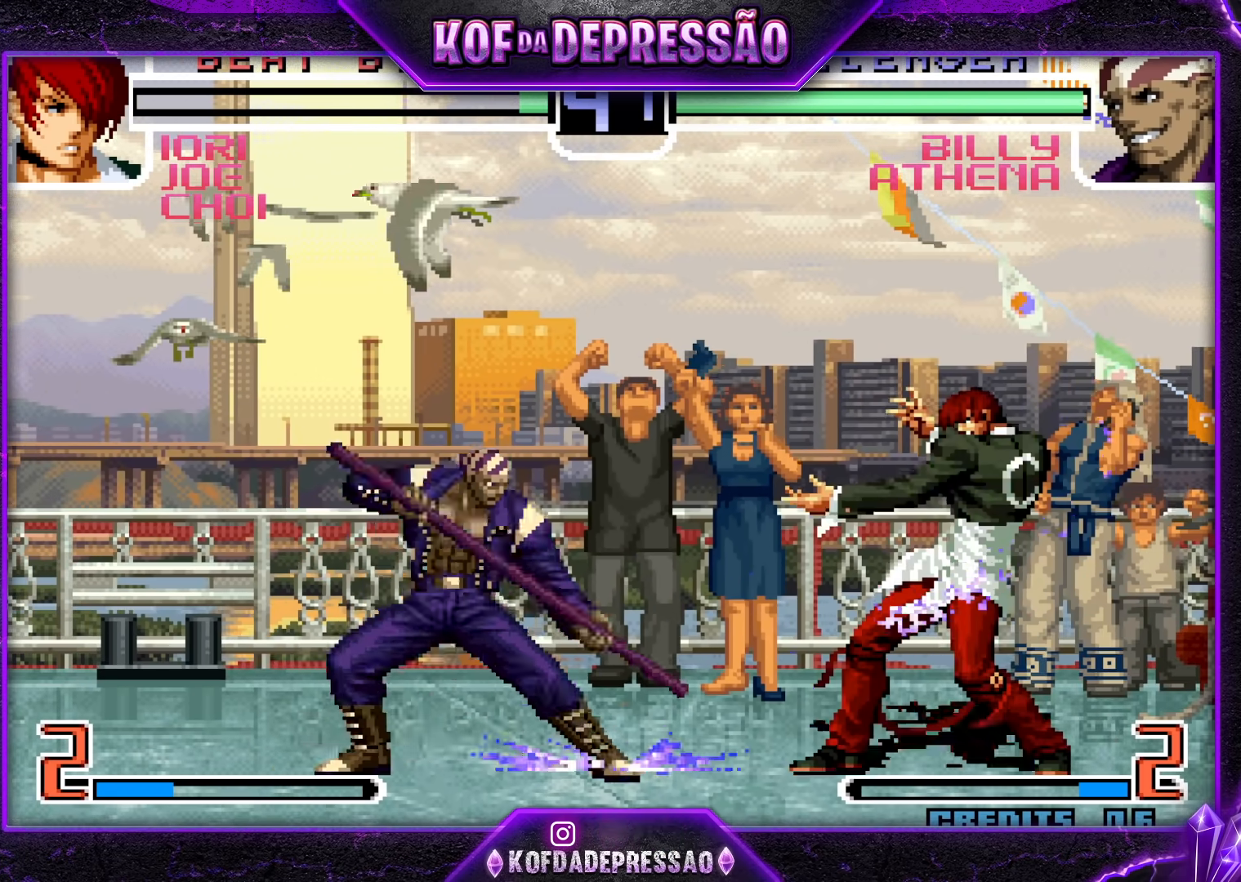
{"buttons": [], "left_stick": "down-right", "events": [[467, "left_stick", "down-right"]]}
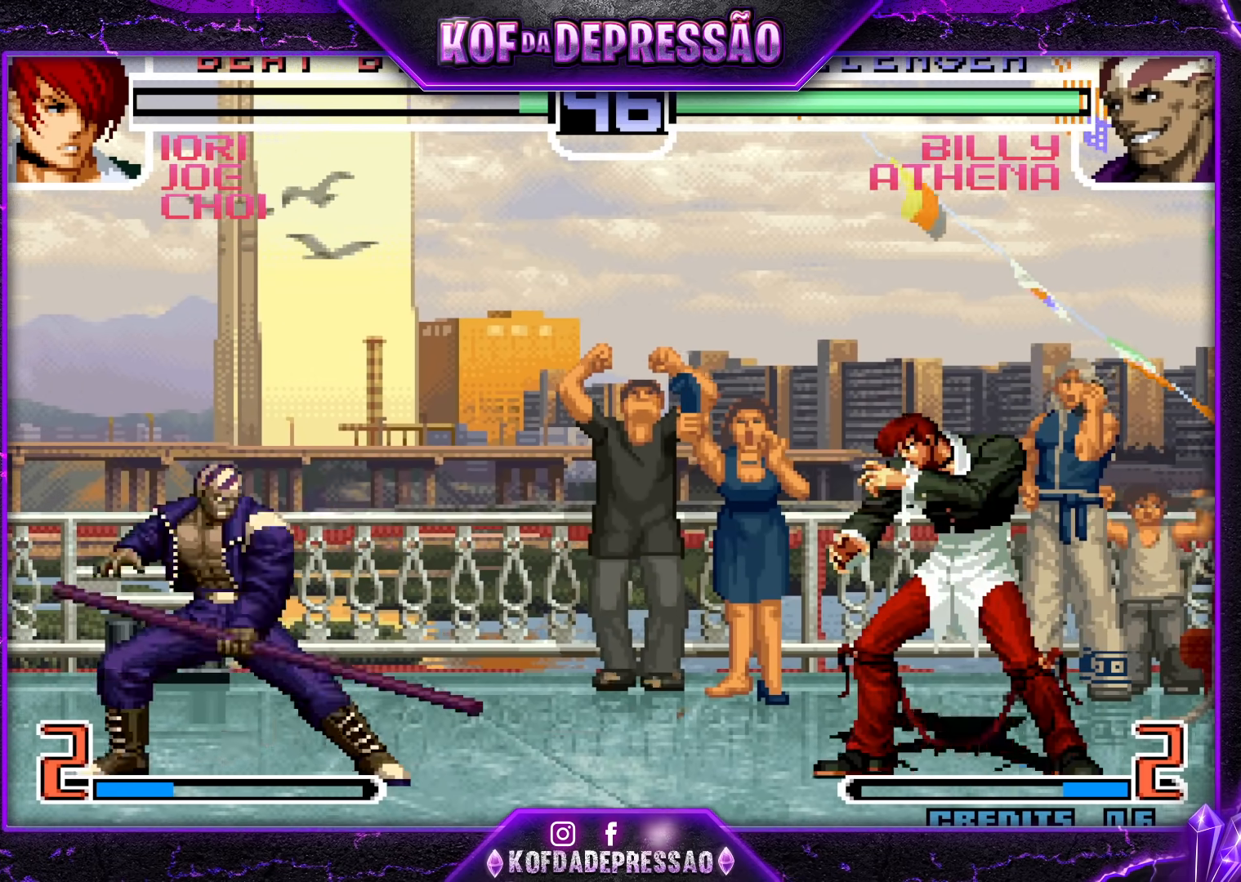
{"buttons": [], "left_stick": "down", "events": [[417, "left_stick", "down"]]}
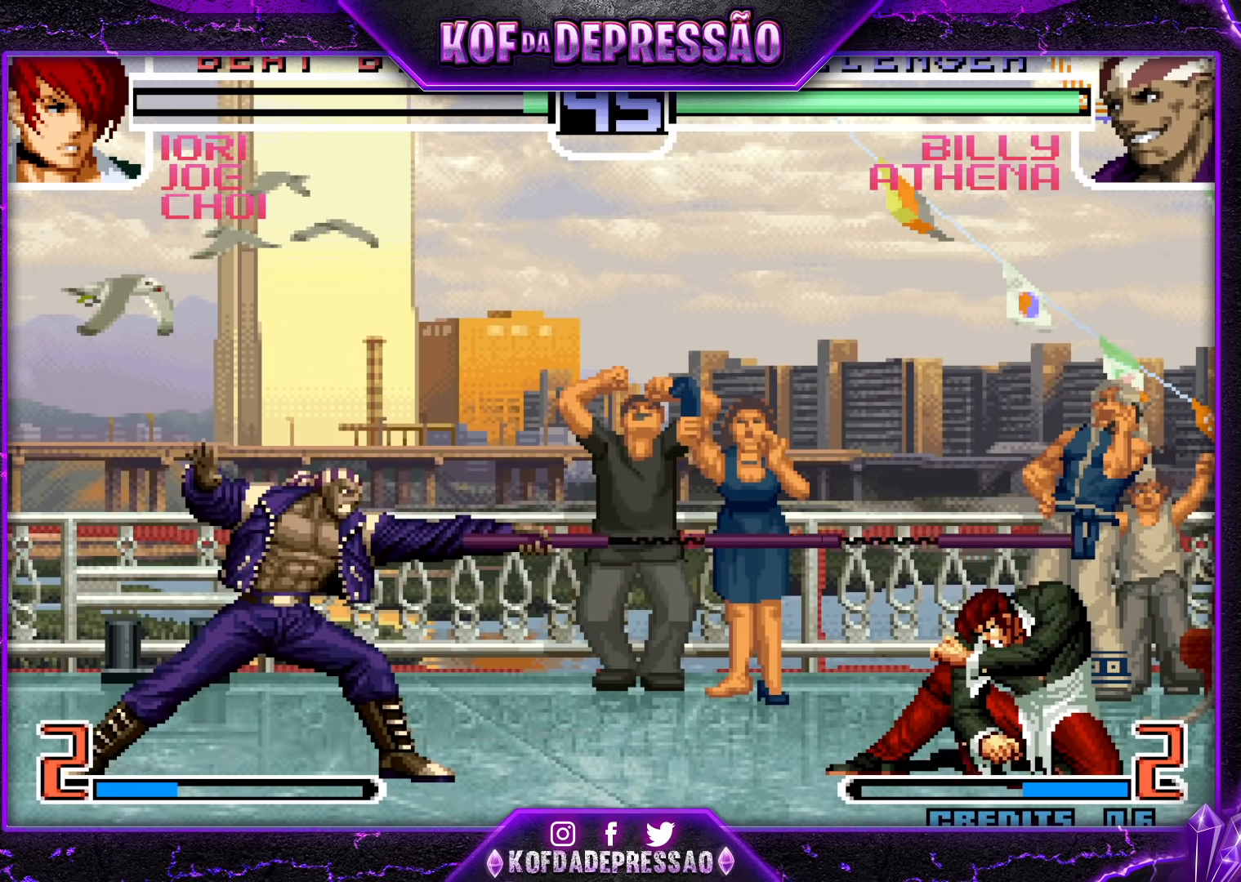
{"buttons": [], "left_stick": "down-left", "events": [[33, "left_stick", "down-right"], [383, "left_stick", "down-left"]]}
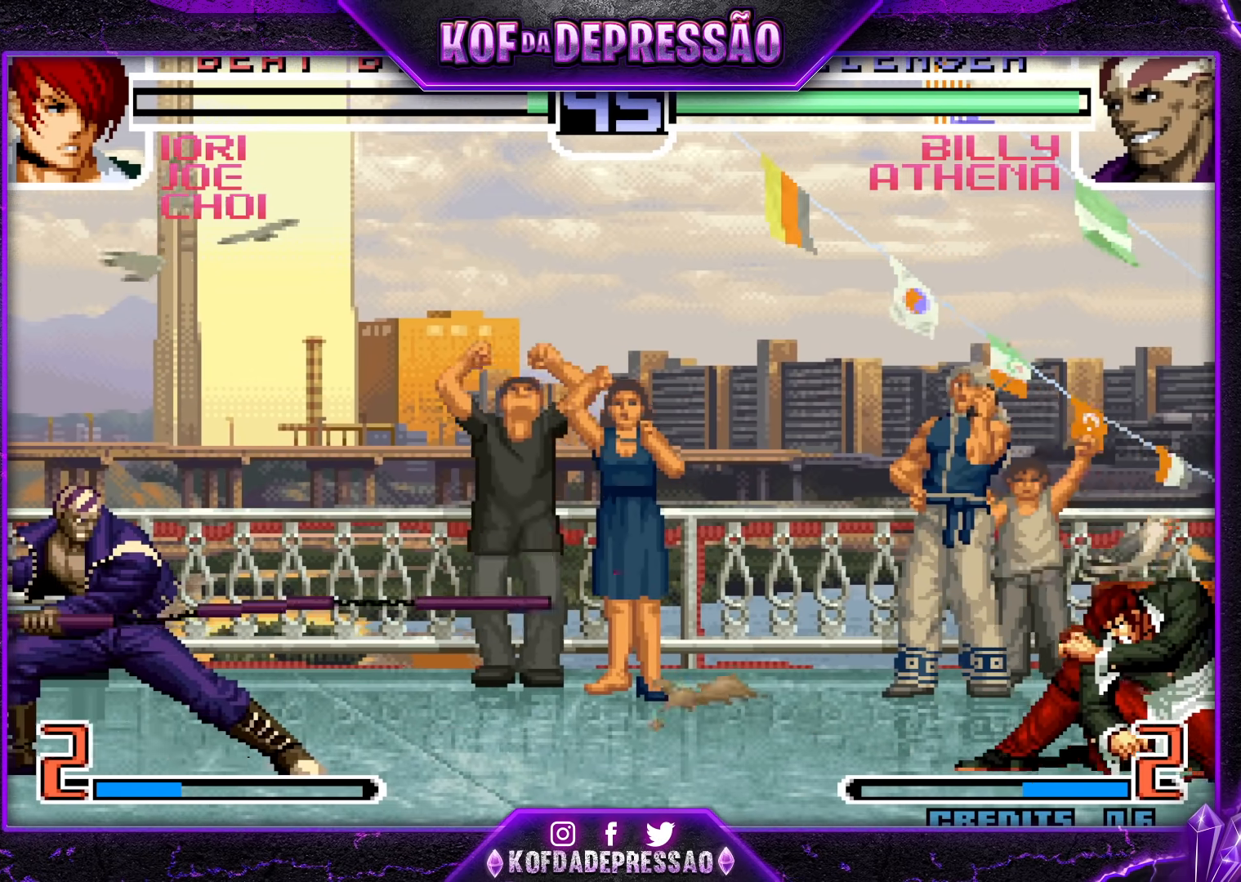
{"buttons": [], "left_stick": "center", "events": [[67, "SQUARE", "down"], [83, "left_stick", "center"], [150, "SQUARE", "up"]]}
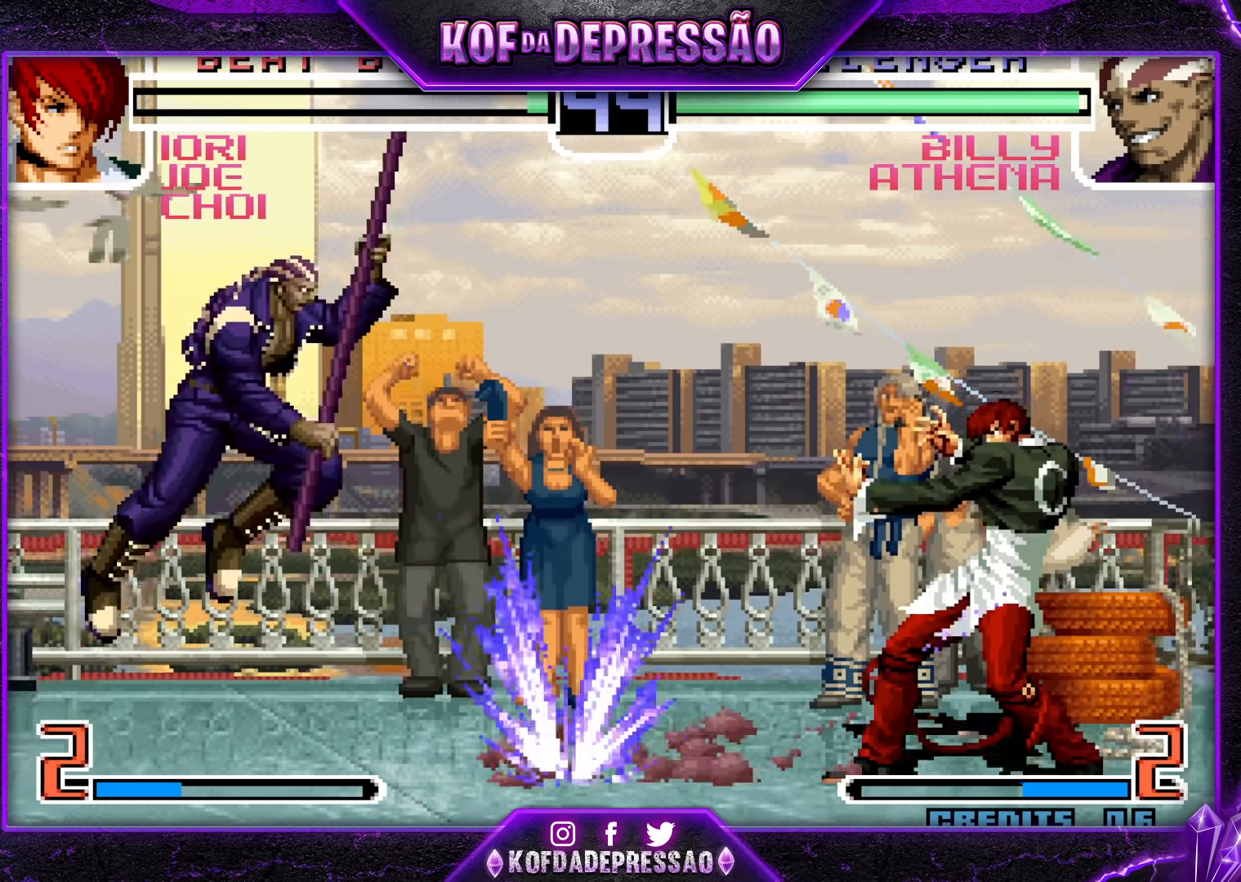
{"buttons": [], "left_stick": "right", "events": [[200, "left_stick", "right"]]}
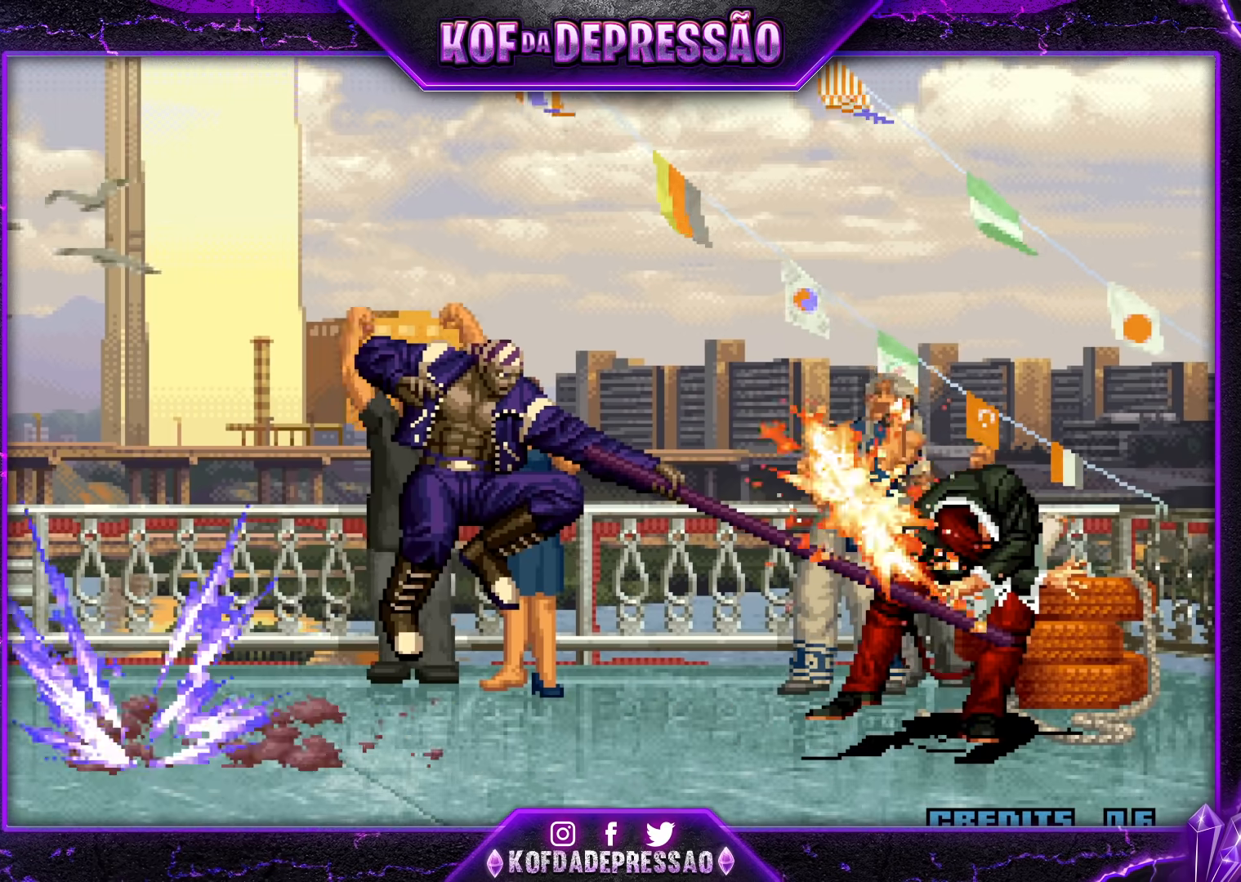
{"buttons": [], "left_stick": "center", "events": [[33, "left_stick", "center"]]}
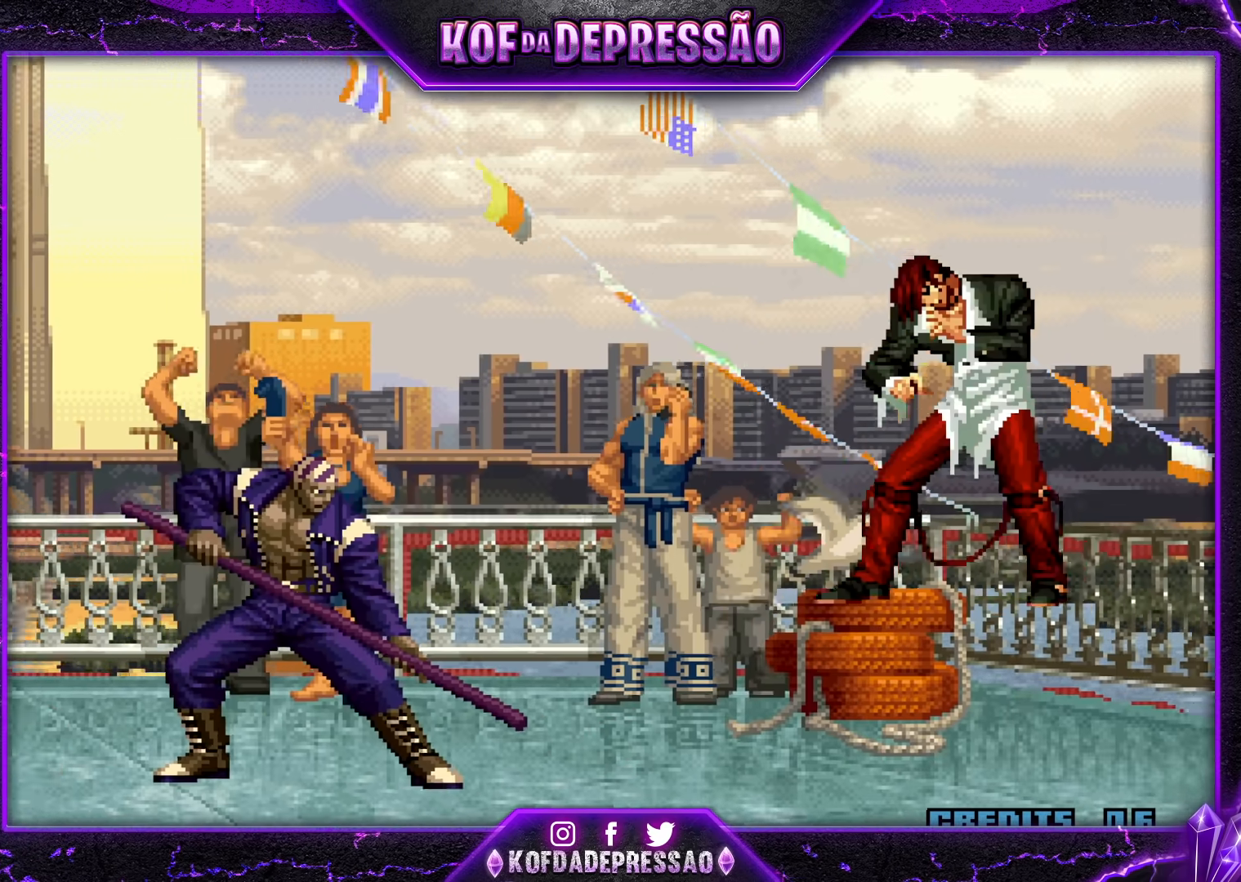
{"buttons": [], "left_stick": "center", "events": [[350, "CROSS", "down"], [350, "R1", "down"], [350, "SQUARE", "down"], [350, "TRIANGLE", "down"], [367, "CROSS", "up"], [367, "R1", "up"], [367, "TRIANGLE", "up"], [383, "SQUARE", "up"]]}
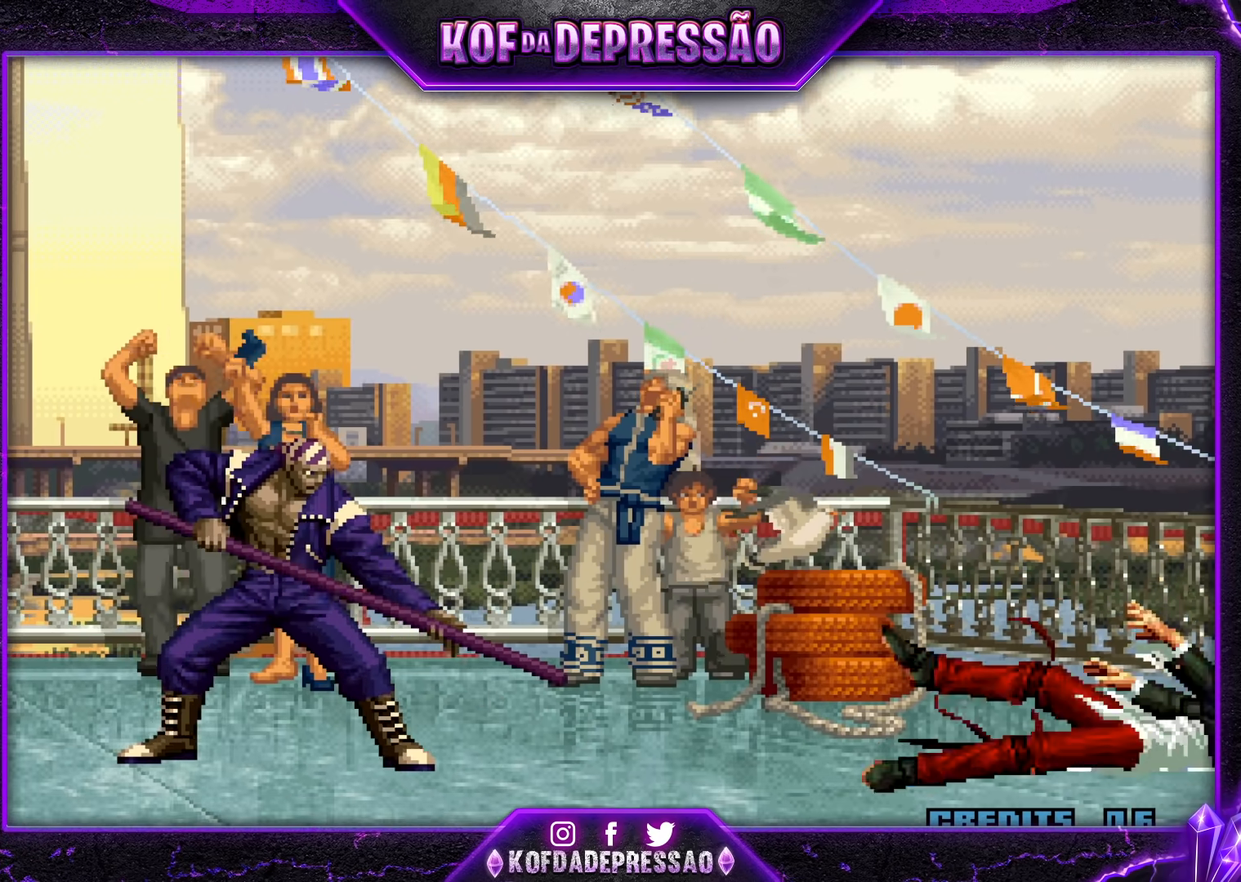
{"buttons": [], "left_stick": "center", "events": [[100, "CIRCLE", "down"], [100, "CROSS", "down"], [100, "L2", "down"], [100, "R2", "down"], [117, "CIRCLE", "up"], [117, "L2", "up"], [117, "R2", "up"], [133, "CROSS", "up"], [333, "CIRCLE", "down"], [333, "CROSS", "down"], [333, "L2", "down"], [333, "SQUARE", "down"], [333, "TRIANGLE", "down"], [350, "CIRCLE", "up"], [350, "L2", "up"], [367, "CROSS", "up"], [367, "TRIANGLE", "up"], [383, "SQUARE", "up"]]}
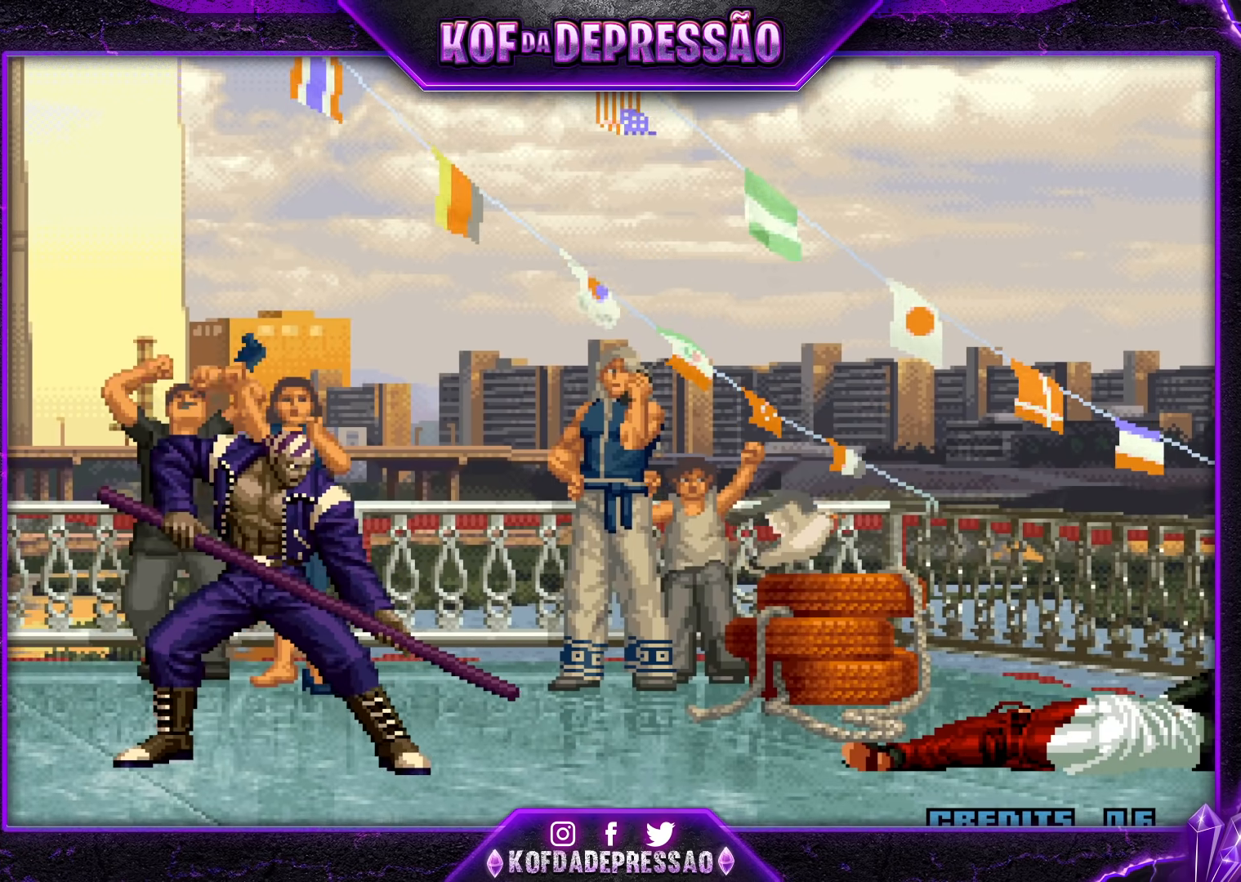
{"buttons": [], "left_stick": "center", "events": [[67, "CROSS", "down"], [67, "R1", "down"], [67, "SQUARE", "down"], [67, "TRIANGLE", "down"], [83, "L2", "down"], [83, "R1", "up"], [100, "CROSS", "up"], [100, "L2", "up"], [100, "SQUARE", "up"], [100, "TRIANGLE", "up"], [300, "CIRCLE", "down"], [300, "CROSS", "down"], [300, "L2", "down"], [300, "R2", "down"], [300, "SQUARE", "down"], [300, "TRIANGLE", "down"], [317, "CIRCLE", "up"], [317, "L2", "up"], [317, "R2", "up"], [333, "CROSS", "up"], [333, "SQUARE", "up"], [333, "TRIANGLE", "up"]]}
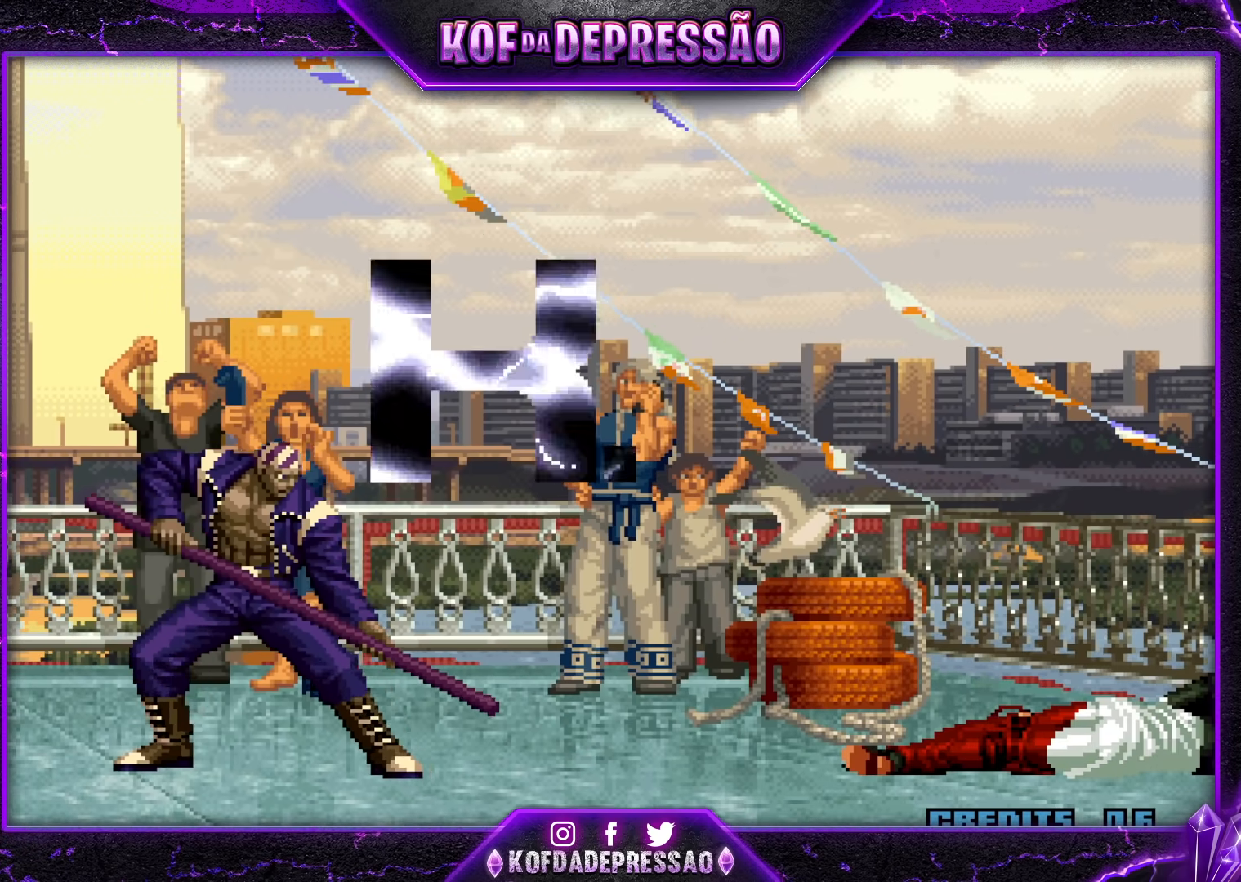
{"buttons": [], "left_stick": "center", "events": [[17, "TRIANGLE", "down"], [33, "CROSS", "down"], [33, "L2", "down"], [33, "SQUARE", "down"], [50, "L2", "up"], [67, "CROSS", "up"], [67, "SQUARE", "up"], [67, "TRIANGLE", "up"], [283, "CROSS", "down"], [283, "L2", "down"], [283, "R1", "down"], [283, "SQUARE", "down"], [283, "TRIANGLE", "down"], [300, "CROSS", "up"], [333, "R1", "up"], [333, "SQUARE", "up"], [333, "TRIANGLE", "up"], [383, "L2", "up"]]}
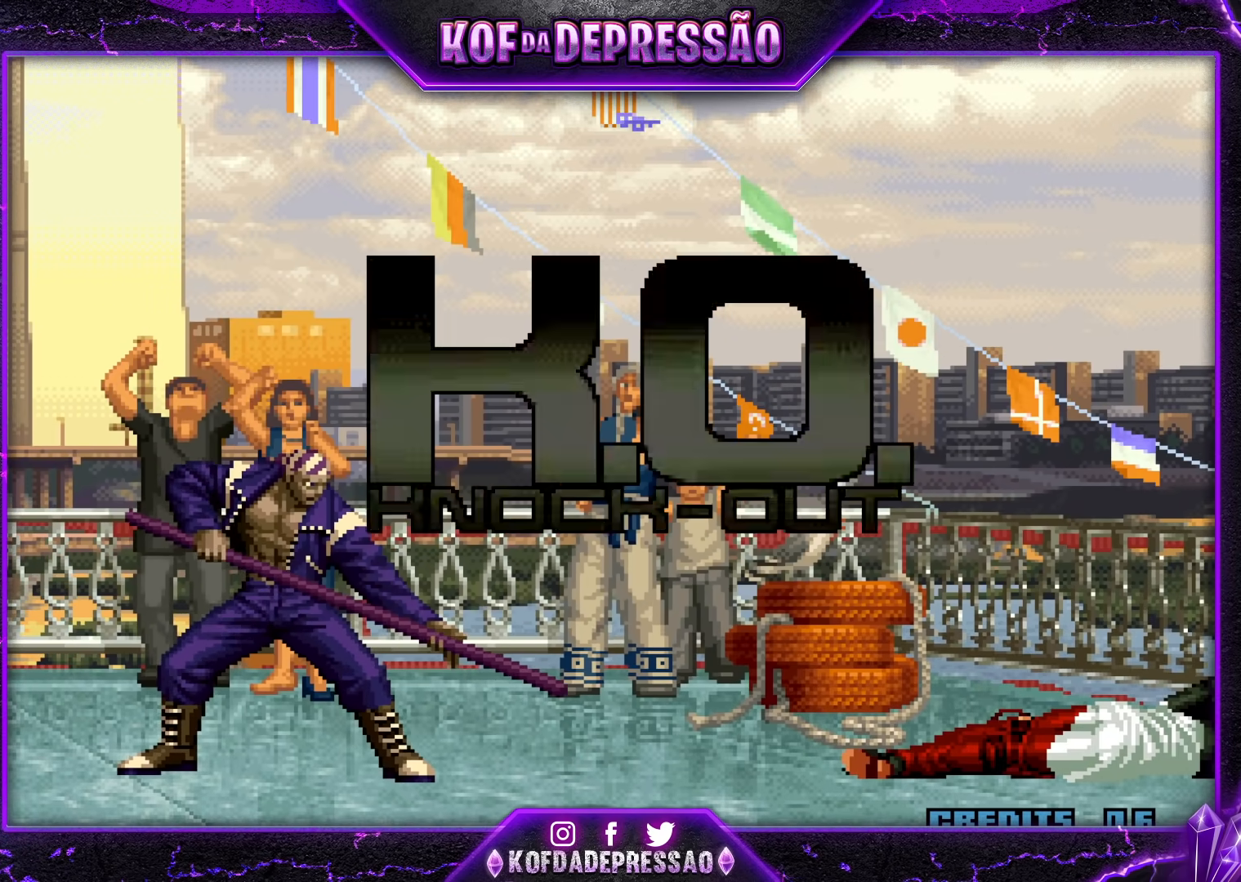
{"buttons": ["CROSS"], "left_stick": "center", "events": [[17, "L2", "down"], [17, "R1", "down"], [17, "SQUARE", "down"], [17, "TRIANGLE", "down"], [33, "R1", "up"], [50, "SQUARE", "up"], [50, "TRIANGLE", "up"], [83, "L2", "up"], [183, "R1", "down"], [183, "TRIANGLE", "down"], [200, "L2", "down"], [200, "R1", "up"], [200, "SQUARE", "down"], [233, "CROSS", "down"], [250, "SQUARE", "up"], [250, "TRIANGLE", "up"], [300, "CROSS", "up"], [317, "L2", "up"], [367, "TRIANGLE", "down"], [383, "L2", "down"], [383, "SQUARE", "down"], [400, "SQUARE", "up"], [417, "L2", "up"], [417, "TRIANGLE", "up"], [450, "CROSS", "down"], [450, "L2", "down"], [500, "L2", "up"]]}
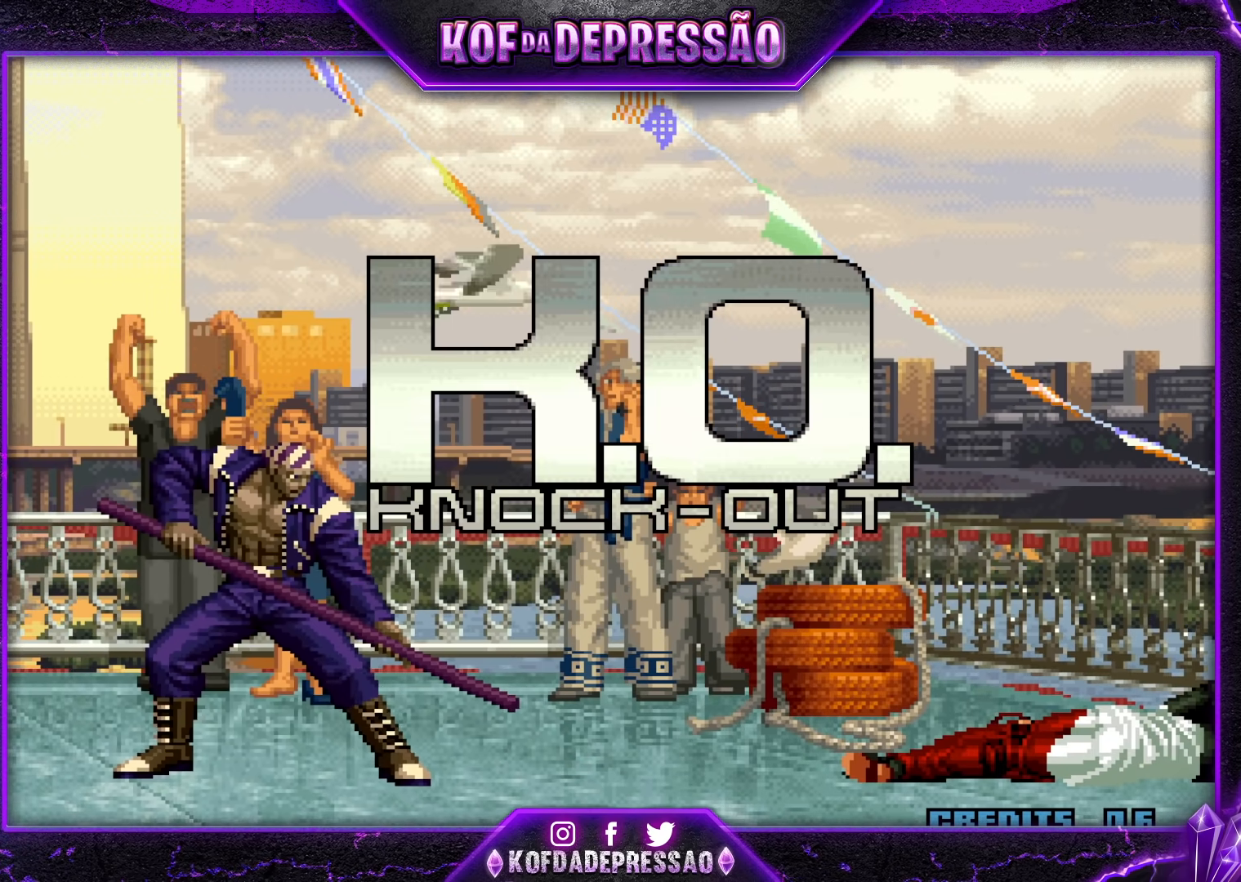
{"buttons": ["SQUARE", "TRIANGLE"], "left_stick": "center", "events": [[17, "CROSS", "up"], [50, "TRIANGLE", "down"], [67, "SQUARE", "down"], [167, "CROSS", "down"], [167, "SQUARE", "up"], [167, "TRIANGLE", "up"], [183, "L2", "down"], [233, "CROSS", "up"], [233, "L2", "up"], [267, "TRIANGLE", "down"], [300, "SQUARE", "down"], [350, "SQUARE", "up"], [350, "TRIANGLE", "up"], [367, "CROSS", "down"], [383, "L2", "down"], [417, "L2", "up"], [433, "CROSS", "up"], [450, "TRIANGLE", "down"], [467, "SQUARE", "down"]]}
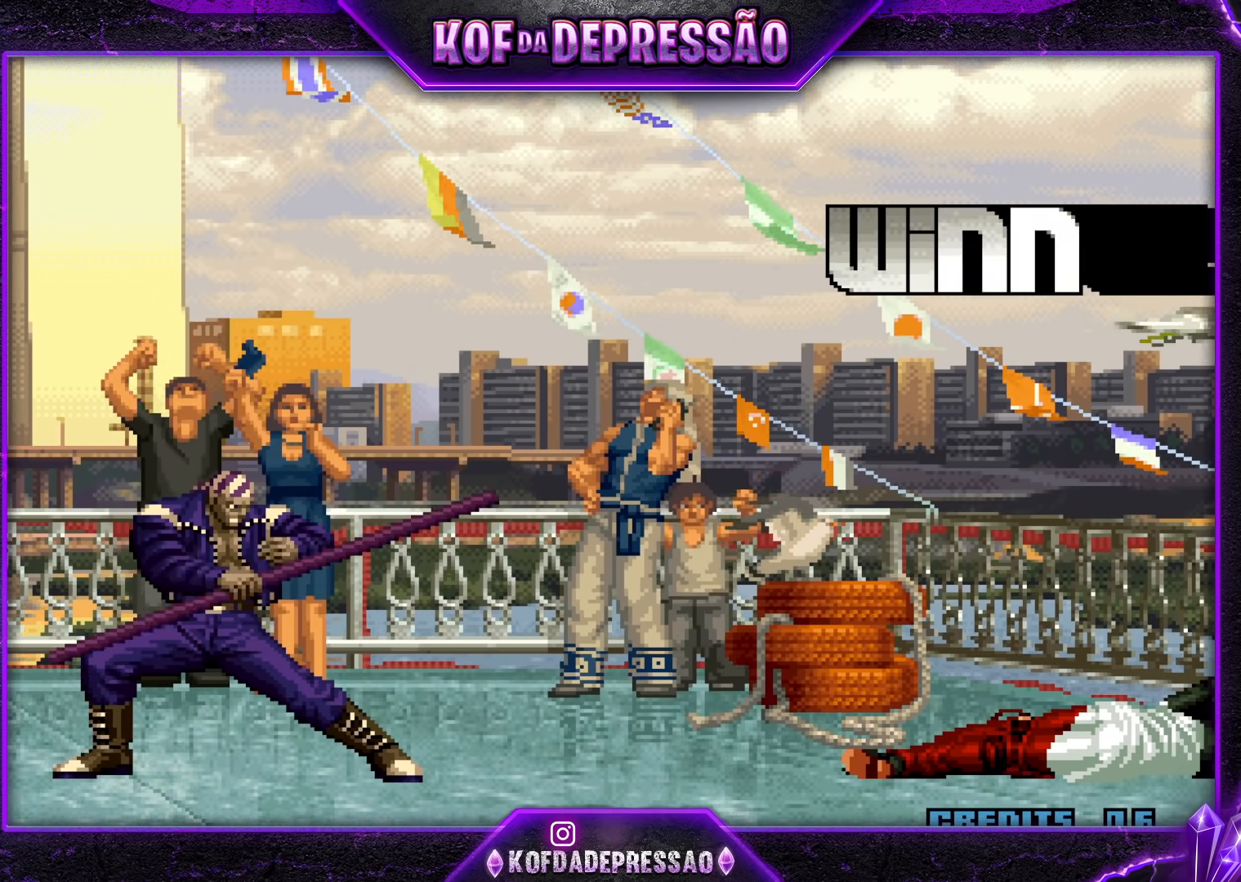
{"buttons": [], "left_stick": "center", "events": [[17, "SQUARE", "up"], [17, "TRIANGLE", "up"], [67, "CROSS", "down"], [100, "CROSS", "up"], [150, "TRIANGLE", "down"], [183, "SQUARE", "down"], [200, "SQUARE", "up"], [217, "TRIANGLE", "up"], [250, "CROSS", "down"], [300, "CROSS", "up"], [350, "TRIANGLE", "down"], [367, "R1", "down"], [367, "SQUARE", "down"], [383, "R1", "up"], [383, "SQUARE", "up"], [400, "TRIANGLE", "up"], [433, "CROSS", "down"], [483, "CROSS", "up"]]}
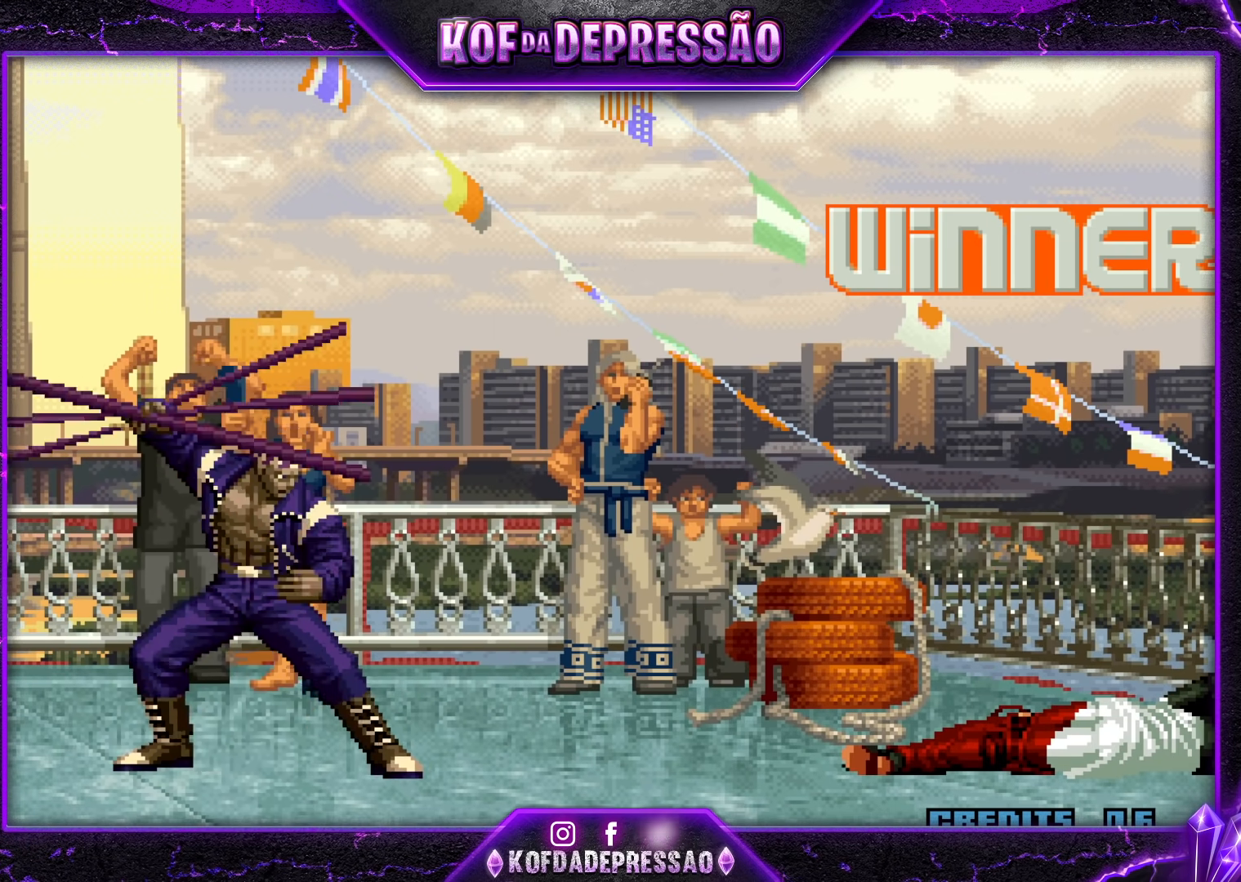
{"buttons": [], "left_stick": "center", "events": [[33, "TRIANGLE", "down"], [50, "R1", "down"], [50, "SQUARE", "down"], [67, "R1", "up"], [100, "SQUARE", "up"], [100, "TRIANGLE", "up"], [367, "TRIANGLE", "down"], [383, "R1", "down"], [400, "R1", "up"], [433, "TRIANGLE", "up"]]}
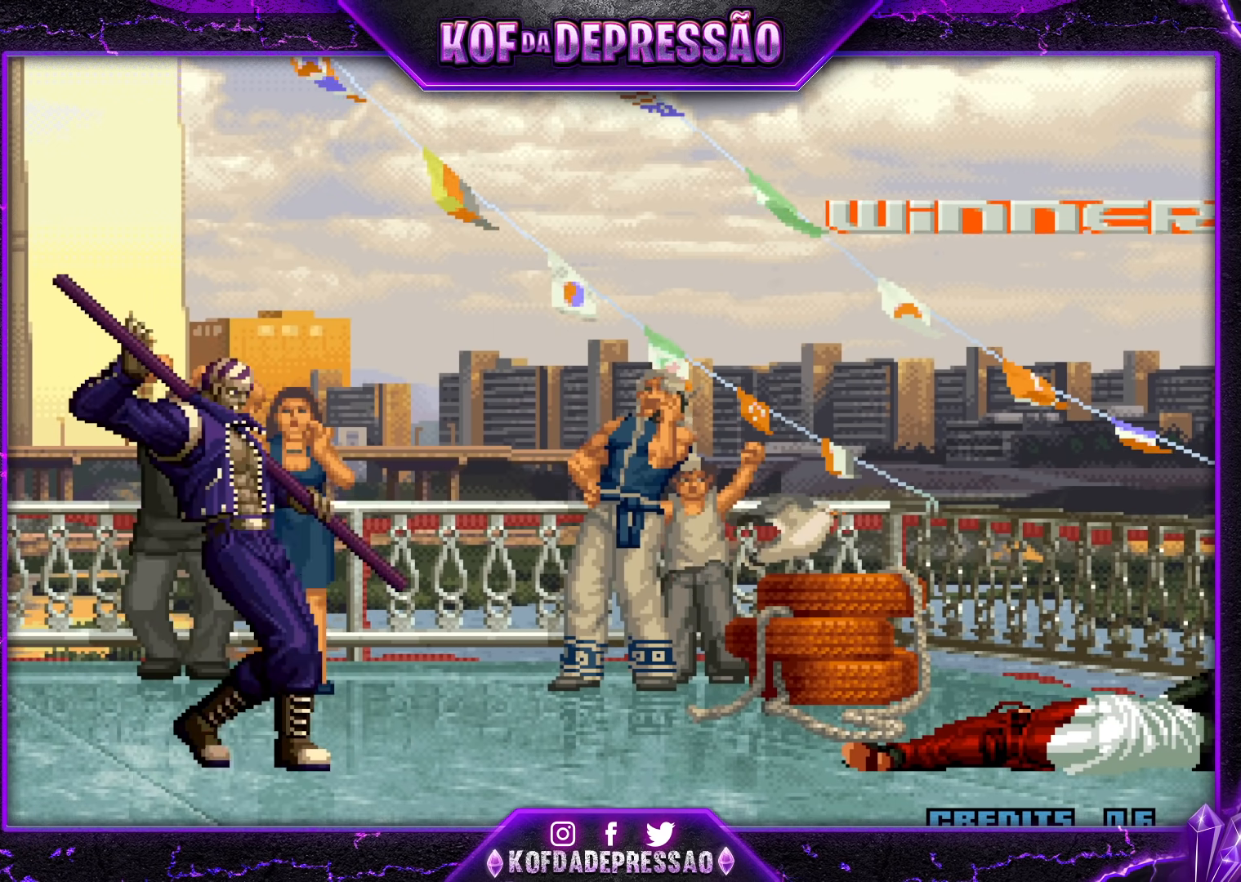
{"buttons": ["SQUARE", "TRIANGLE", "R1"], "left_stick": "center", "events": [[117, "TRIANGLE", "down"], [133, "CROSS", "down"], [133, "SQUARE", "down"], [150, "CROSS", "up"], [167, "TRIANGLE", "up"], [183, "SQUARE", "up"], [267, "SQUARE", "down"], [267, "TRIANGLE", "down"], [283, "R1", "down"], [317, "R1", "up"], [350, "SQUARE", "up"], [350, "TRIANGLE", "up"], [483, "TRIANGLE", "down"], [500, "R1", "down"], [500, "SQUARE", "down"]]}
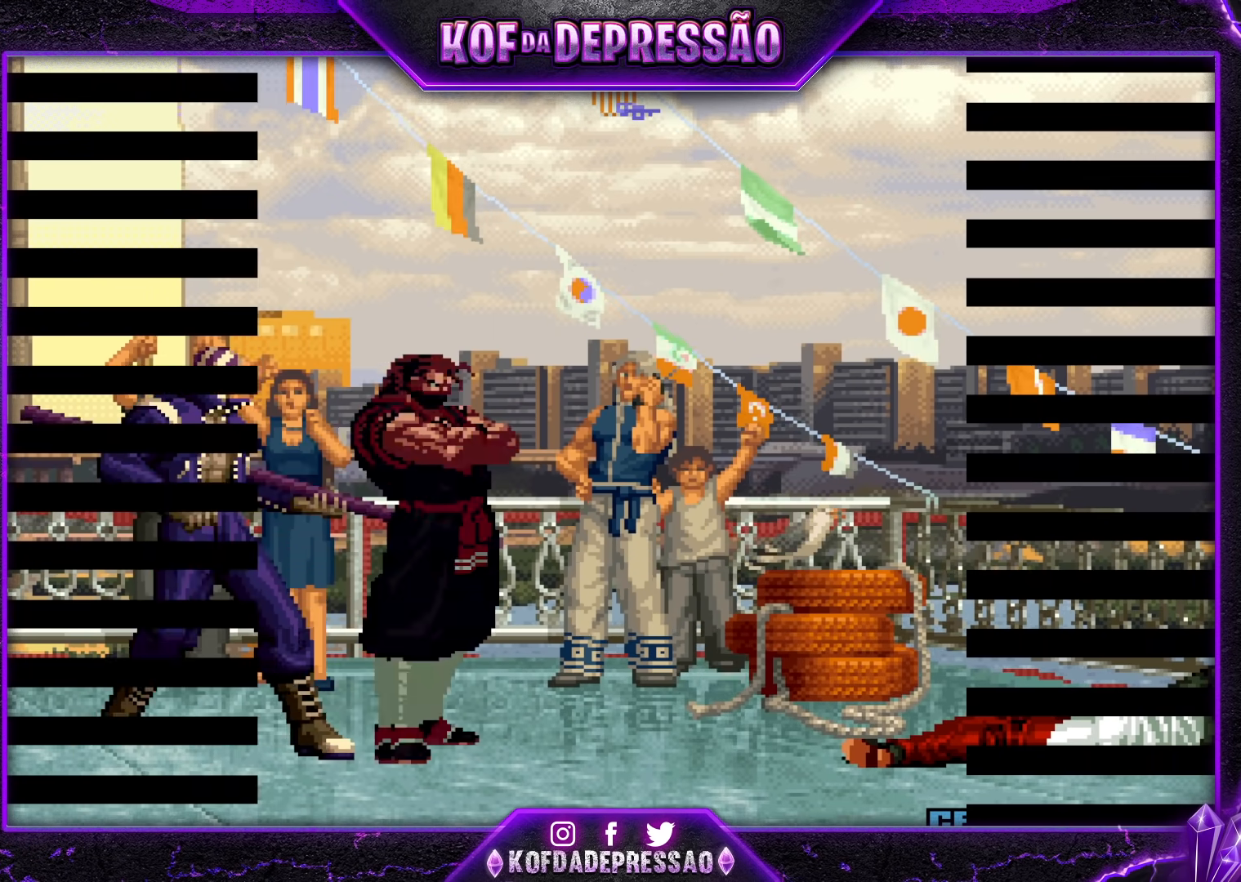
{"buttons": [], "left_stick": "center", "events": [[17, "CROSS", "down"], [17, "R1", "up"], [83, "CROSS", "up"], [83, "SQUARE", "up"], [83, "TRIANGLE", "up"], [250, "CROSS", "down"], [250, "L2", "down"], [250, "R1", "down"], [250, "SQUARE", "down"], [250, "TRIANGLE", "down"], [267, "R1", "up"], [283, "L2", "up"], [283, "SQUARE", "up"], [283, "TRIANGLE", "up"], [300, "CROSS", "up"]]}
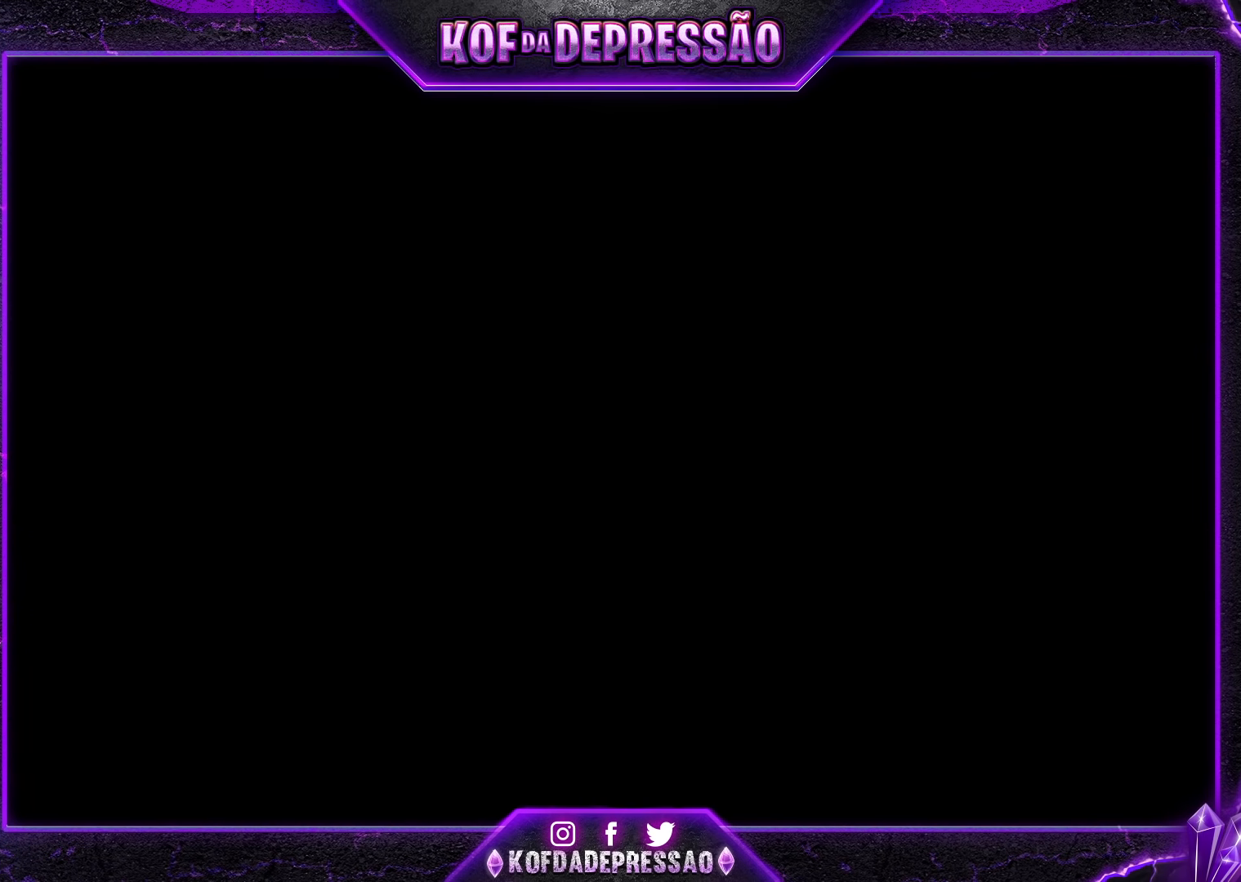
{"buttons": ["CROSS", "SQUARE", "TRIANGLE", "L2", "R1"], "left_stick": "center", "events": [[300, "R1", "down"], [300, "TRIANGLE", "down"], [317, "CROSS", "down"], [317, "L2", "down"], [333, "CROSS", "up"], [333, "R1", "up"], [333, "SQUARE", "down"], [350, "SQUARE", "up"], [350, "TRIANGLE", "up"], [383, "L2", "up"], [500, "CROSS", "down"], [500, "L2", "down"], [500, "R1", "down"], [500, "SQUARE", "down"], [500, "TRIANGLE", "down"]]}
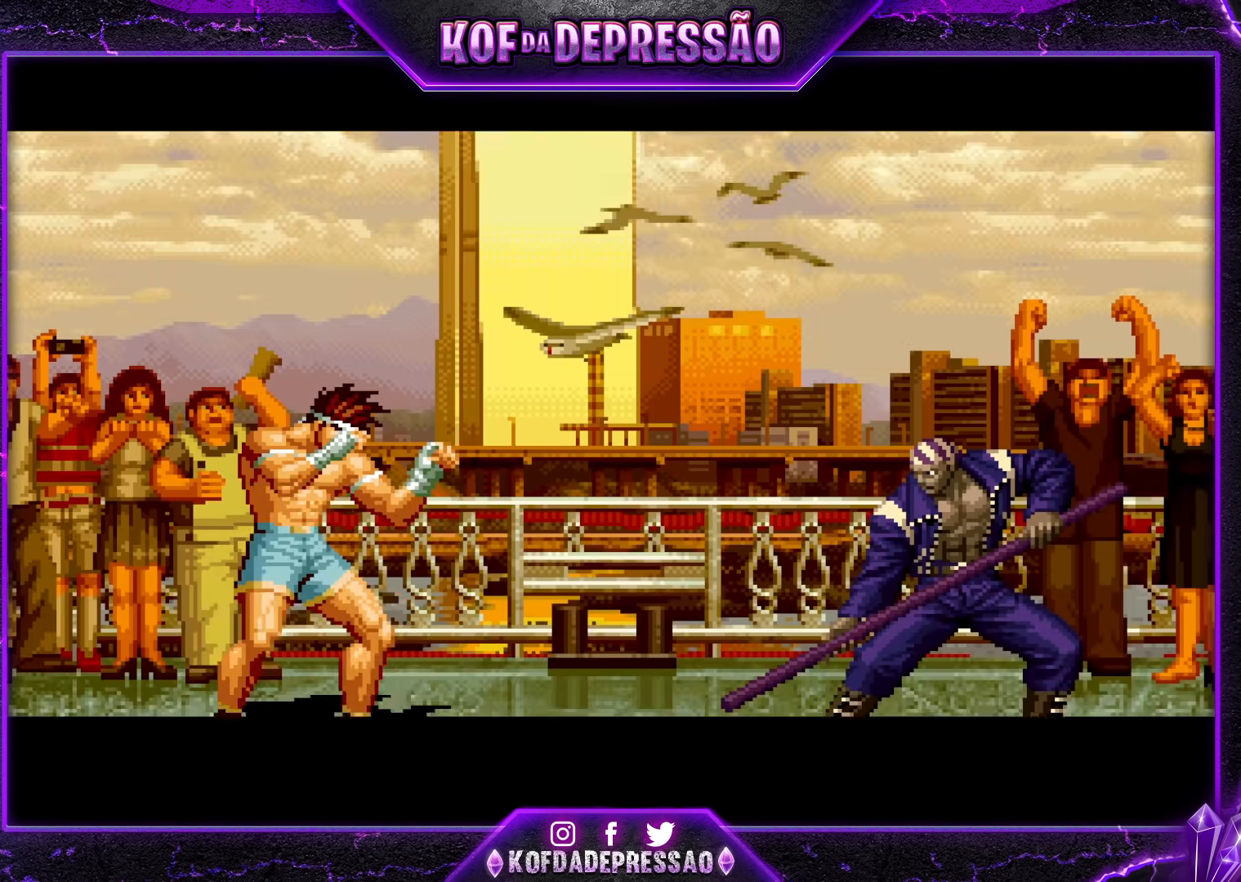
{"buttons": [], "left_stick": "center", "events": [[33, "L2", "up"], [33, "R1", "up"], [33, "SQUARE", "up"], [50, "CROSS", "up"], [50, "TRIANGLE", "up"], [433, "R1", "down"], [433, "TRIANGLE", "down"], [450, "CROSS", "down"], [450, "L2", "down"], [450, "SQUARE", "down"], [467, "CROSS", "up"], [467, "L2", "up"], [467, "R1", "up"], [467, "SQUARE", "up"], [483, "TRIANGLE", "up"]]}
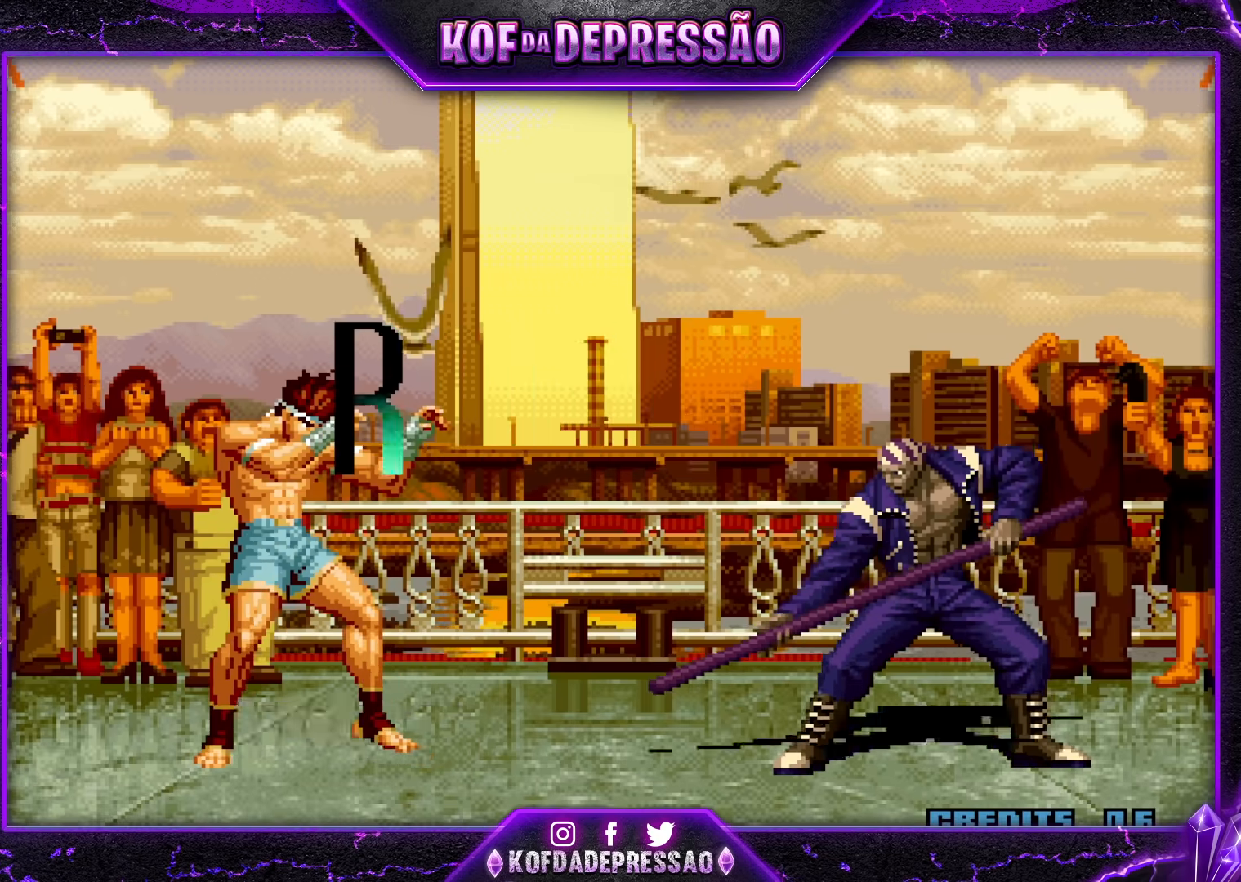
{"buttons": ["CROSS", "SQUARE", "TRIANGLE"], "left_stick": "center", "events": [[67, "CROSS", "down"], [67, "L2", "down"], [67, "R1", "down"], [67, "SQUARE", "down"], [67, "TRIANGLE", "down"], [83, "L2", "up"], [117, "R1", "up"], [133, "CROSS", "up"], [133, "SQUARE", "up"], [133, "TRIANGLE", "up"], [283, "CROSS", "down"], [283, "R1", "down"], [283, "SQUARE", "down"], [283, "TRIANGLE", "down"], [317, "R1", "up"], [350, "CROSS", "up"], [350, "SQUARE", "up"], [350, "TRIANGLE", "up"], [467, "CROSS", "down"], [467, "SQUARE", "down"], [467, "TRIANGLE", "down"], [483, "L2", "down"], [483, "R1", "down"], [500, "L2", "up"], [500, "R1", "up"]]}